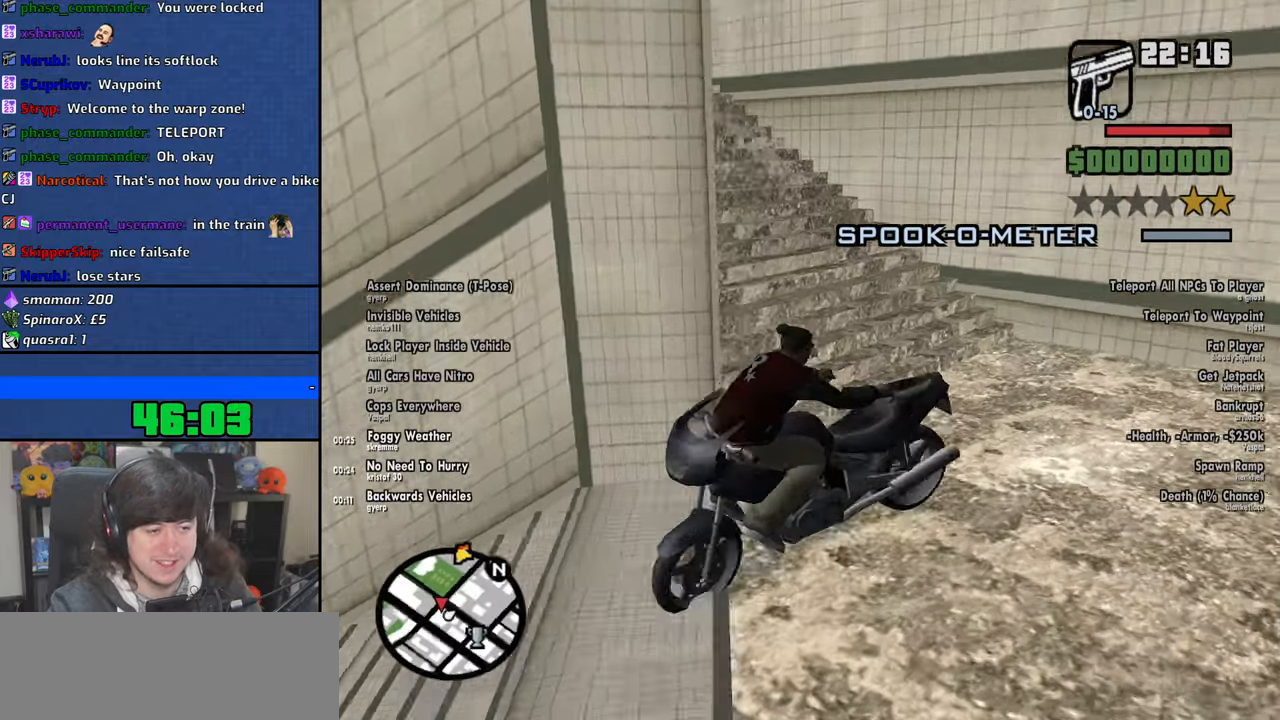
Gameplay with keyboard and mouse; each line is a JSON object with the keys and mouse buttons held at the frame after it. "events" lists presses ("down") and releases ("up") of "1", "2", "3", "4", "5", "6", "8", "a", "alt", "b", "c", "ctrl", "d", "down", "e", "escape", "f", "f1", "f2", "f3", "g", "h", "left", "n", "num2", "q", "r", "right", "s", "shift", "space", "t", "tab", "up", "v", "w", "x", "y", "z", "mouse_left", "mouse_wheel" and "mouse_right" between this image and that frame as [ms after this image, input, new state], when the widget could be followed in between. "mouse_left", "mouse_wheel", "mouse_right" = the "left", "wheel", "right" buttons of the "mouse" list. No other keys are recorded. "wheel" means that the mouse wheel is clicked or scrolled. Mouse movement is not recorded.
{"keys": ["a", "w"], "mouse": [], "events": [[116, "w", "up"], [216, "w", "down"]]}
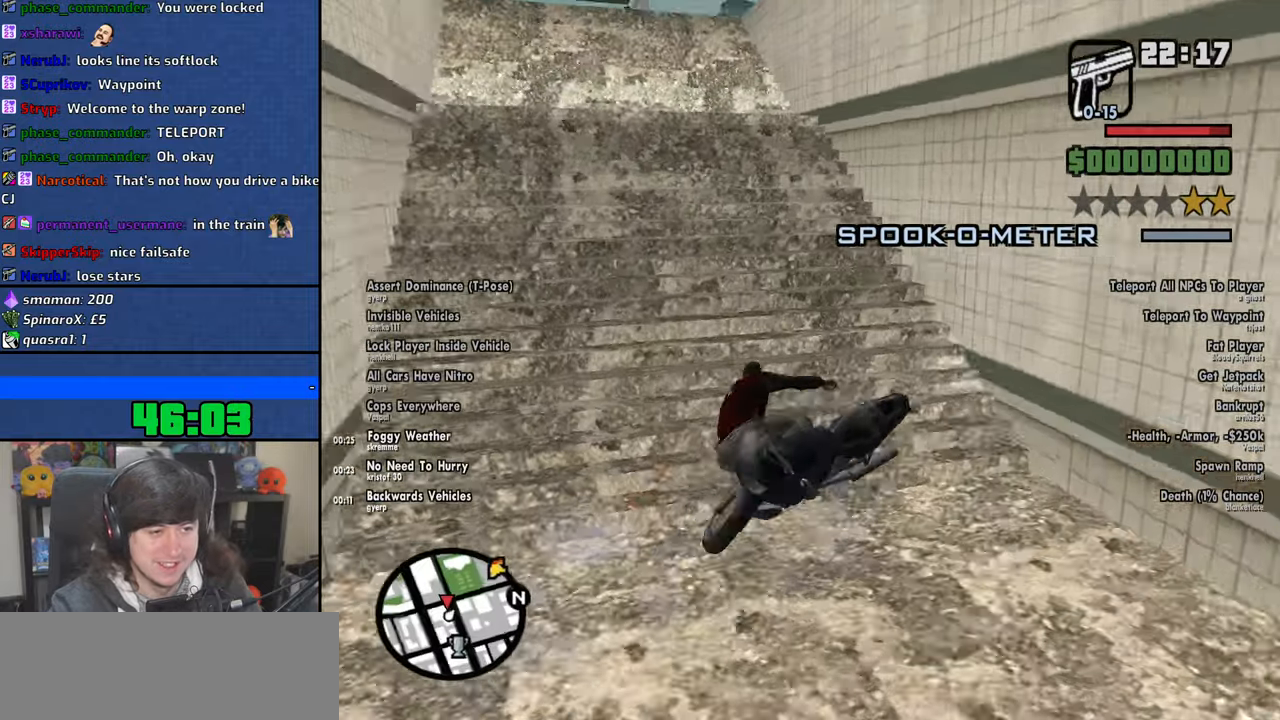
{"keys": ["2", "a", "w"], "mouse": [], "events": [[483, "2", "down"]]}
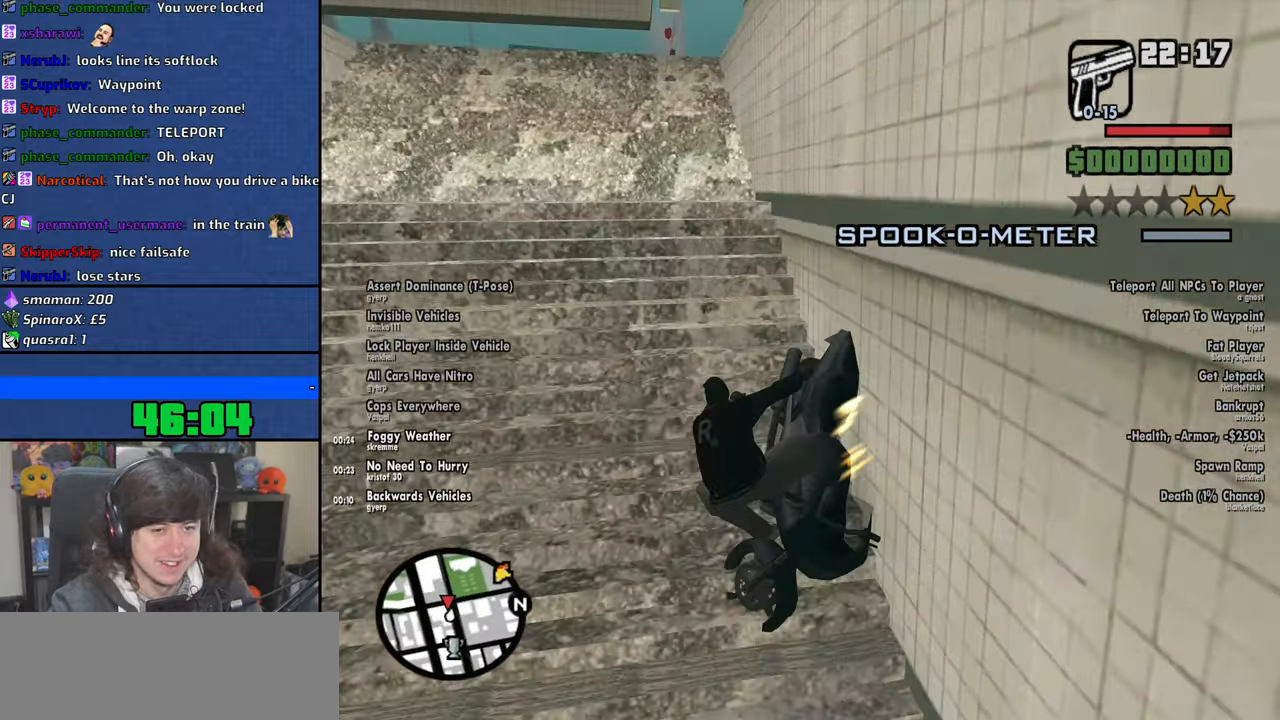
{"keys": ["2", "a", "w"], "mouse": [], "events": [[100, "a", "up"], [116, "2", "up"], [183, "2", "down"], [316, "2", "up"], [333, "a", "down"], [366, "2", "down"]]}
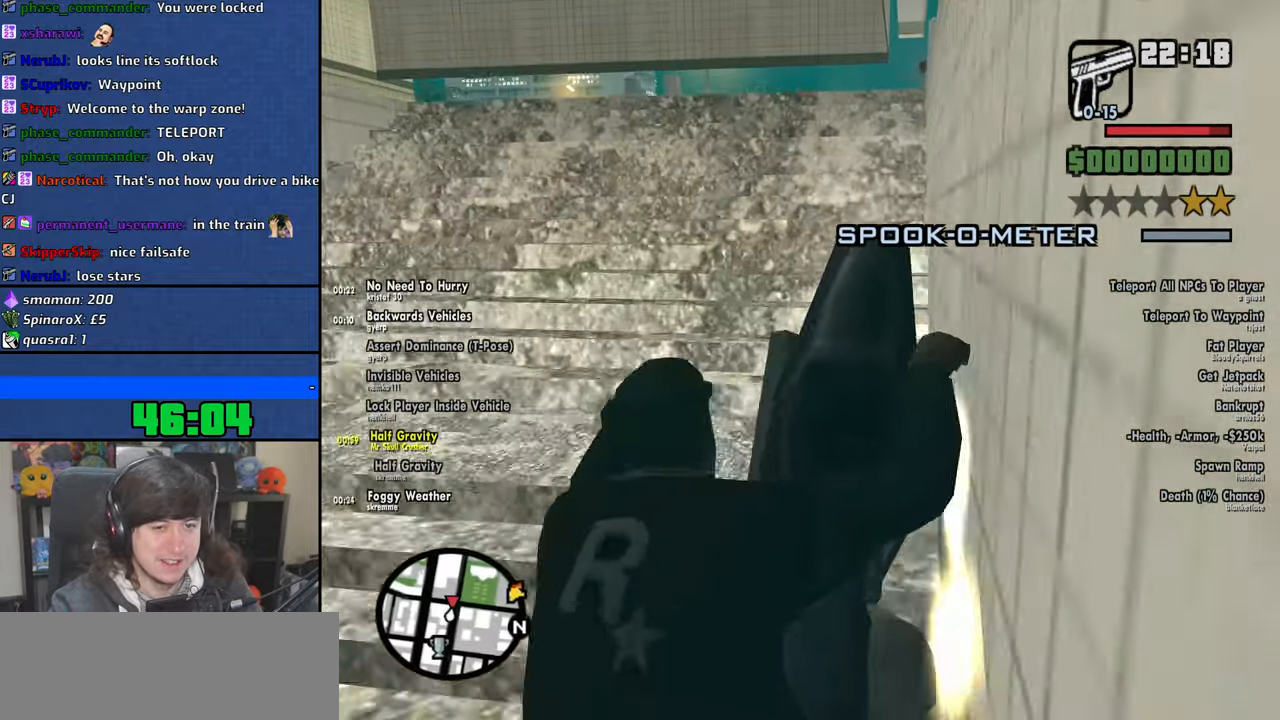
{"keys": ["2", "a", "w"], "mouse": [], "events": [[16, "a", "up"], [33, "2", "up"], [100, "2", "down"], [200, "2", "up"], [283, "a", "down"], [316, "2", "down"], [400, "2", "up"], [483, "2", "down"]]}
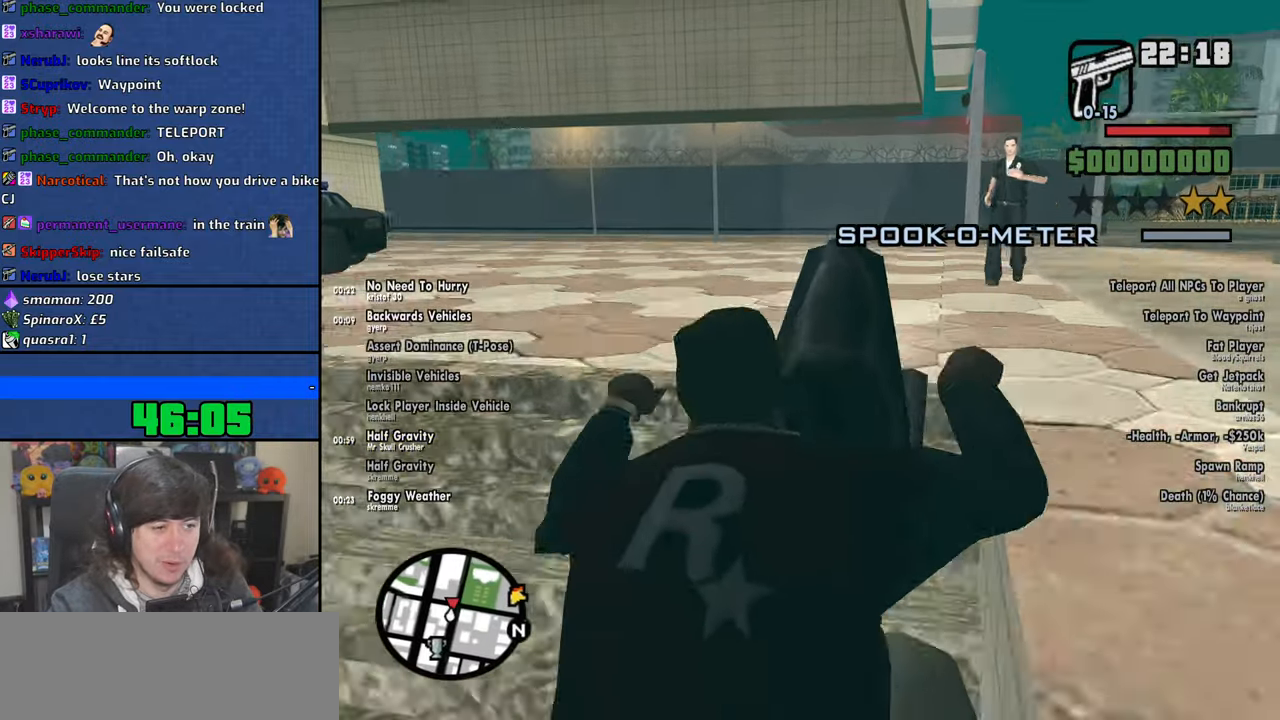
{"keys": [], "mouse": [], "events": [[50, "a", "up"], [116, "2", "up"], [166, "2", "down"], [266, "w", "up"], [300, "2", "up"]]}
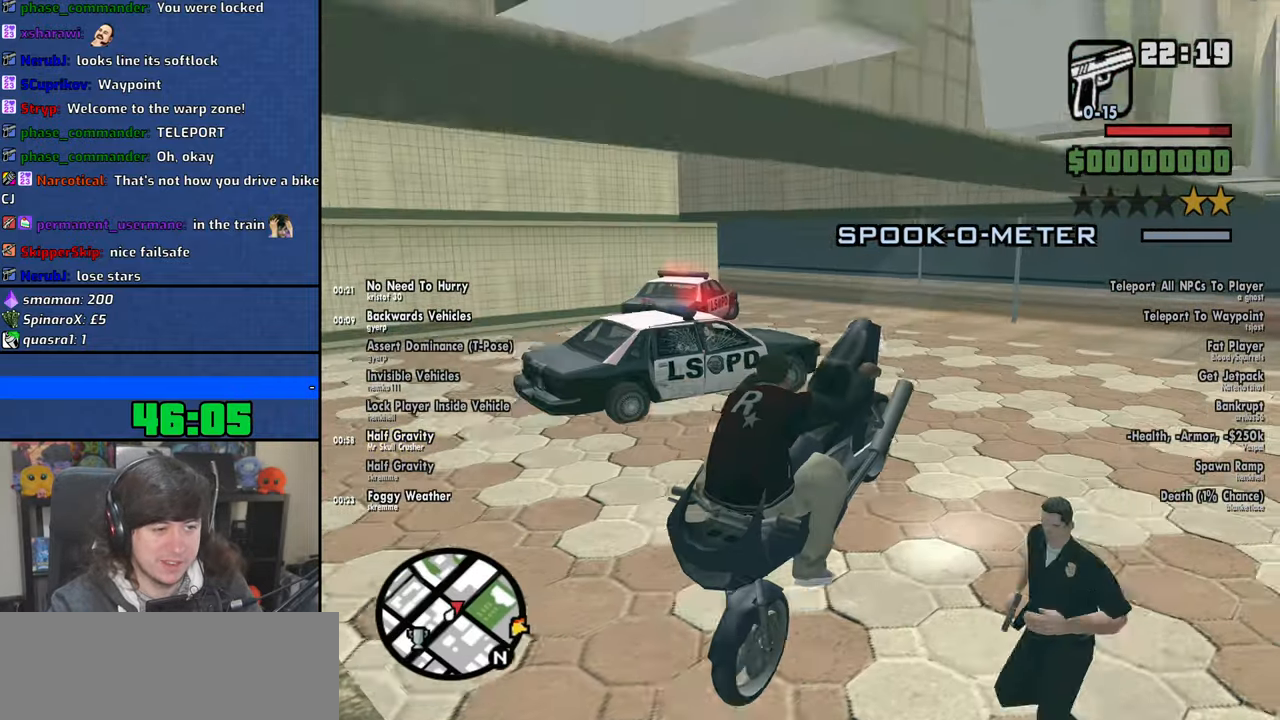
{"keys": [], "mouse": [], "events": []}
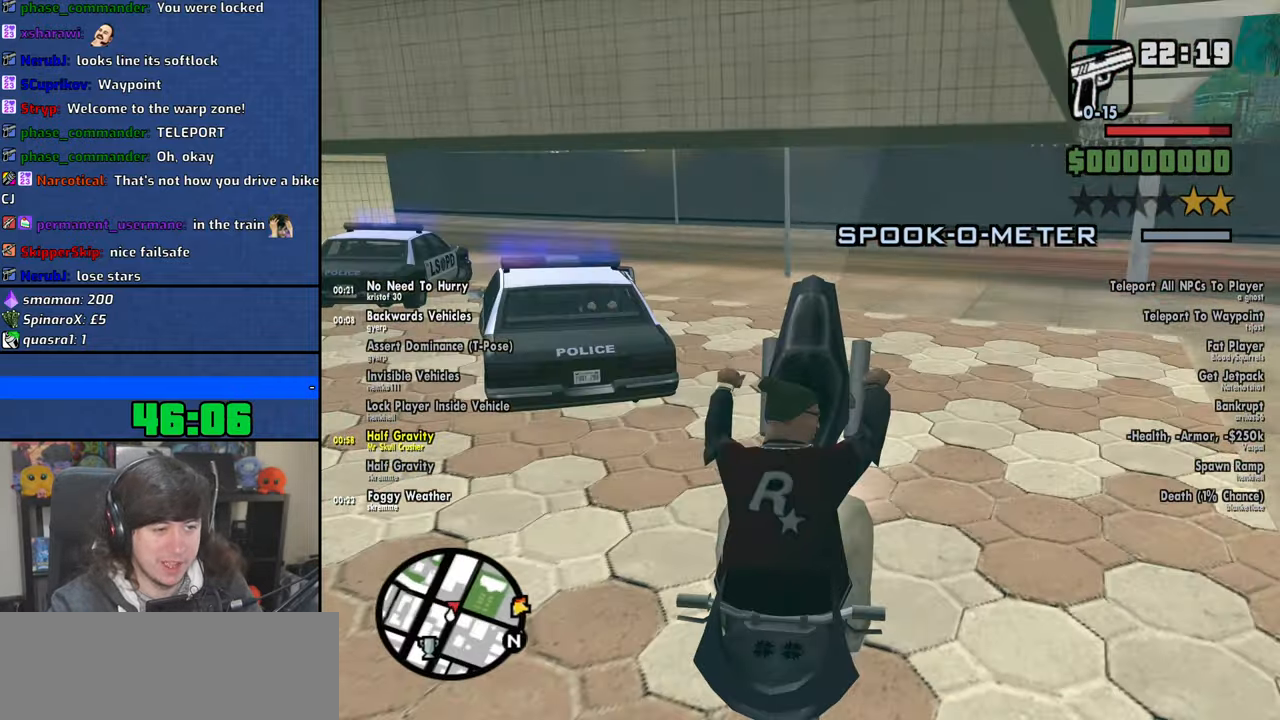
{"keys": ["6", "d", "w"], "mouse": [], "events": [[100, "d", "down"], [100, "w", "down"], [250, "6", "down"]]}
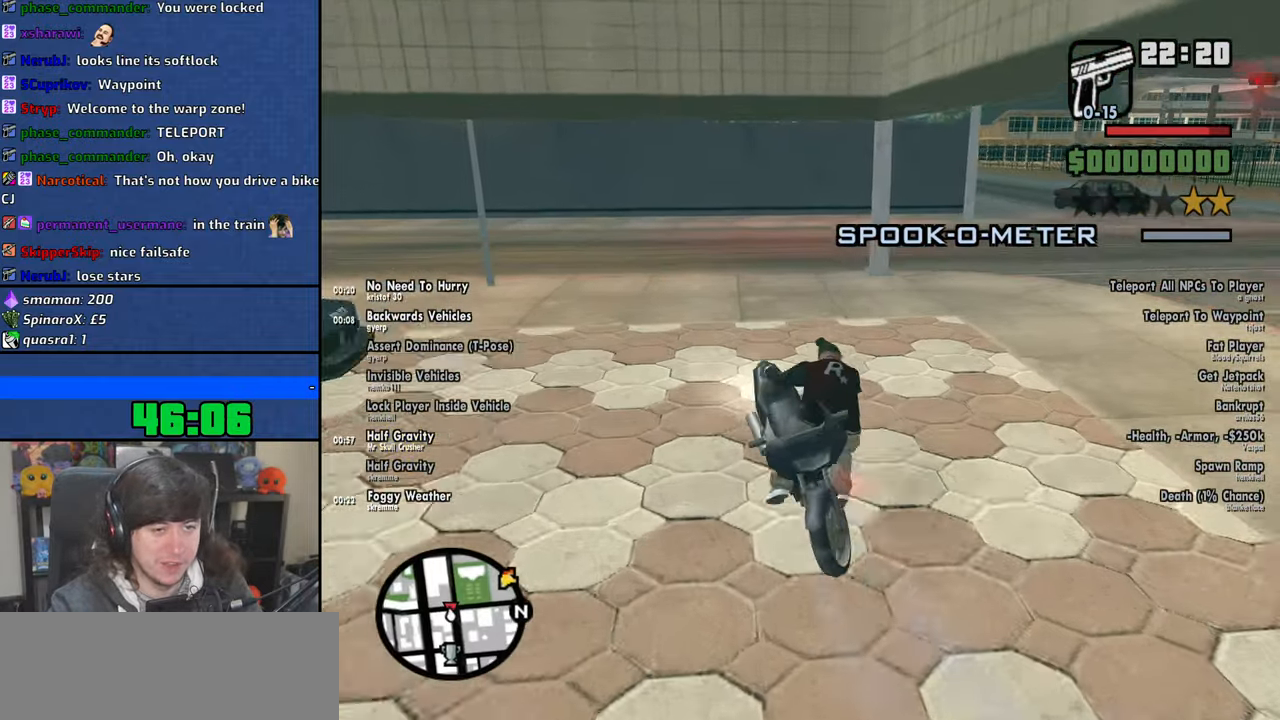
{"keys": ["6", "w"], "mouse": [], "events": [[166, "w", "up"], [350, "w", "down"], [483, "d", "up"]]}
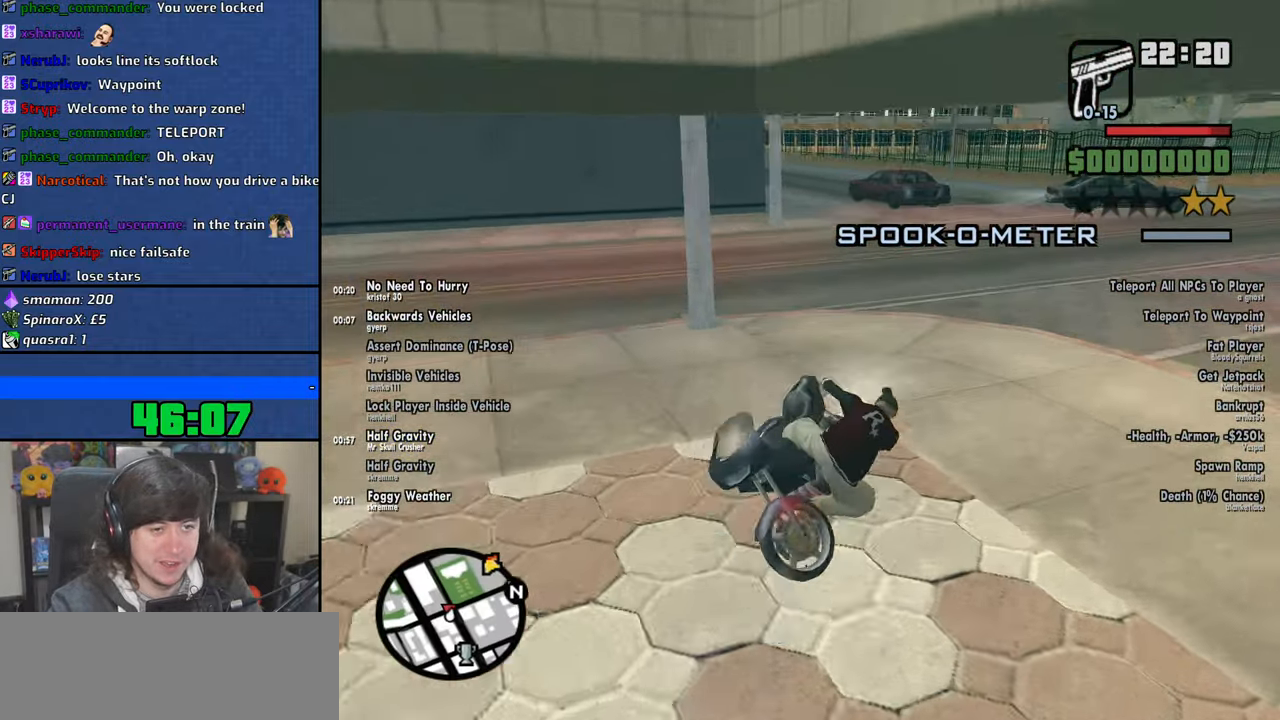
{"keys": ["2", "w"], "mouse": [], "events": [[66, "6", "up"], [100, "a", "down"], [266, "2", "down"], [366, "a", "up"], [383, "2", "up"], [450, "2", "down"]]}
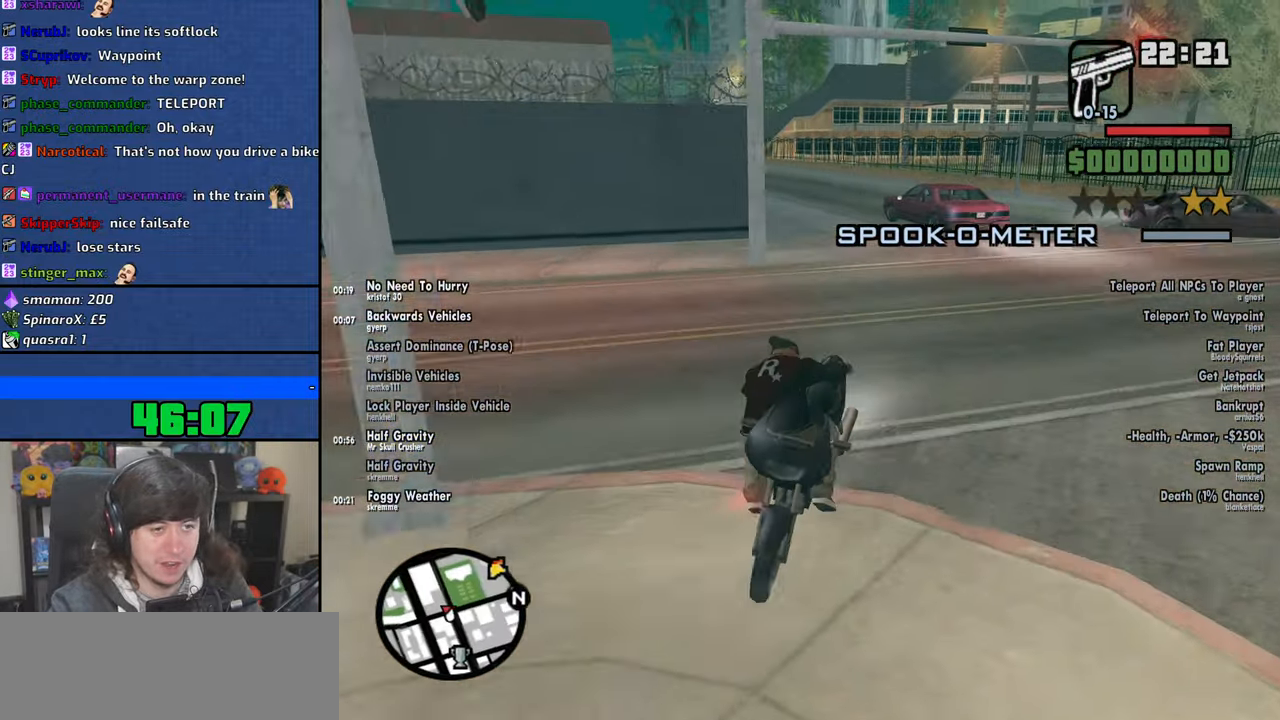
{"keys": ["a", "w"], "mouse": [], "events": [[83, "2", "up"], [133, "a", "down"], [150, "2", "down"], [250, "a", "up"], [283, "2", "up"], [333, "2", "down"], [383, "a", "down"], [466, "2", "up"]]}
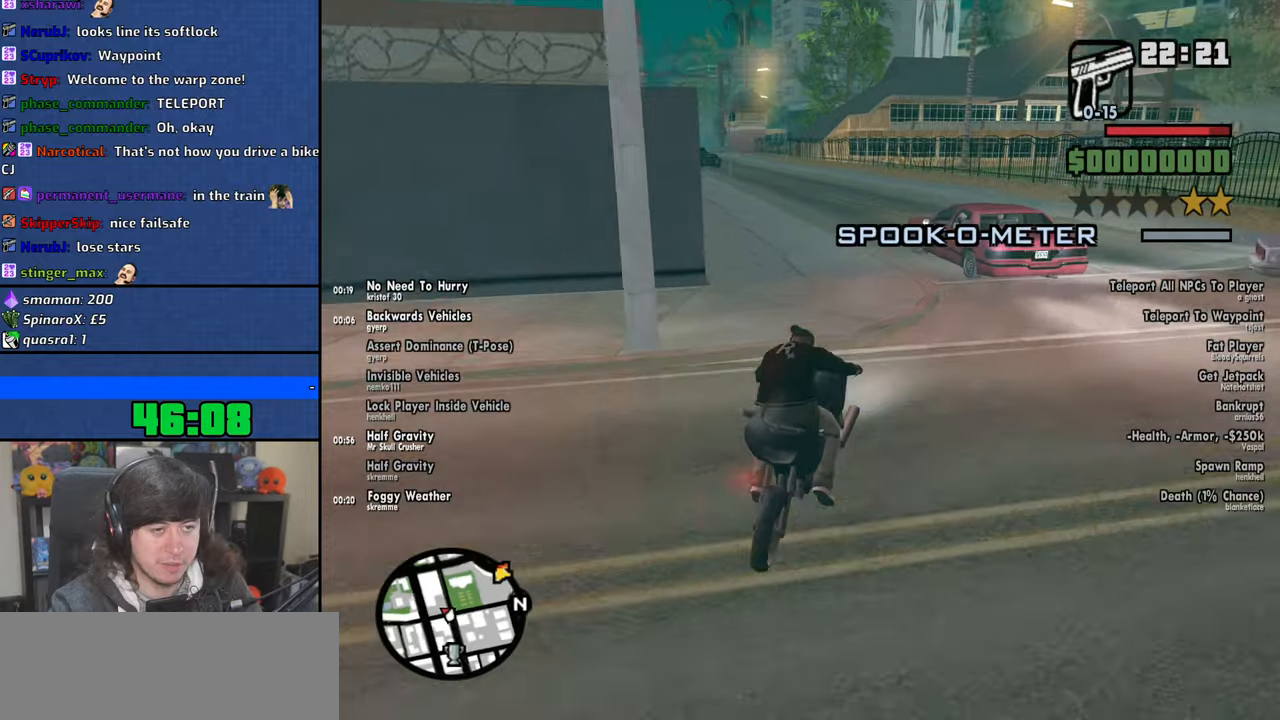
{"keys": ["w"], "mouse": [], "events": [[33, "2", "down"], [150, "2", "up"], [216, "2", "down"], [333, "2", "up"], [350, "a", "up"]]}
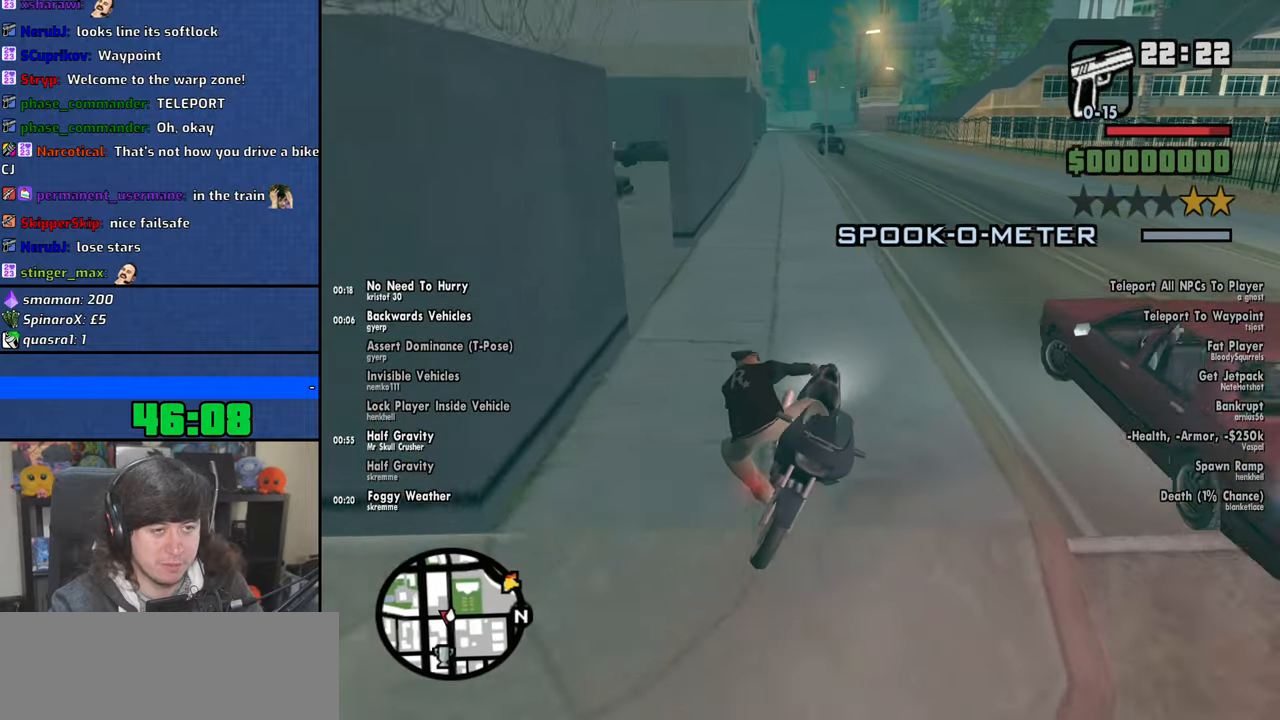
{"keys": ["w"], "mouse": [], "events": [[16, "2", "down"], [116, "2", "up"], [200, "2", "down"], [266, "2", "up"]]}
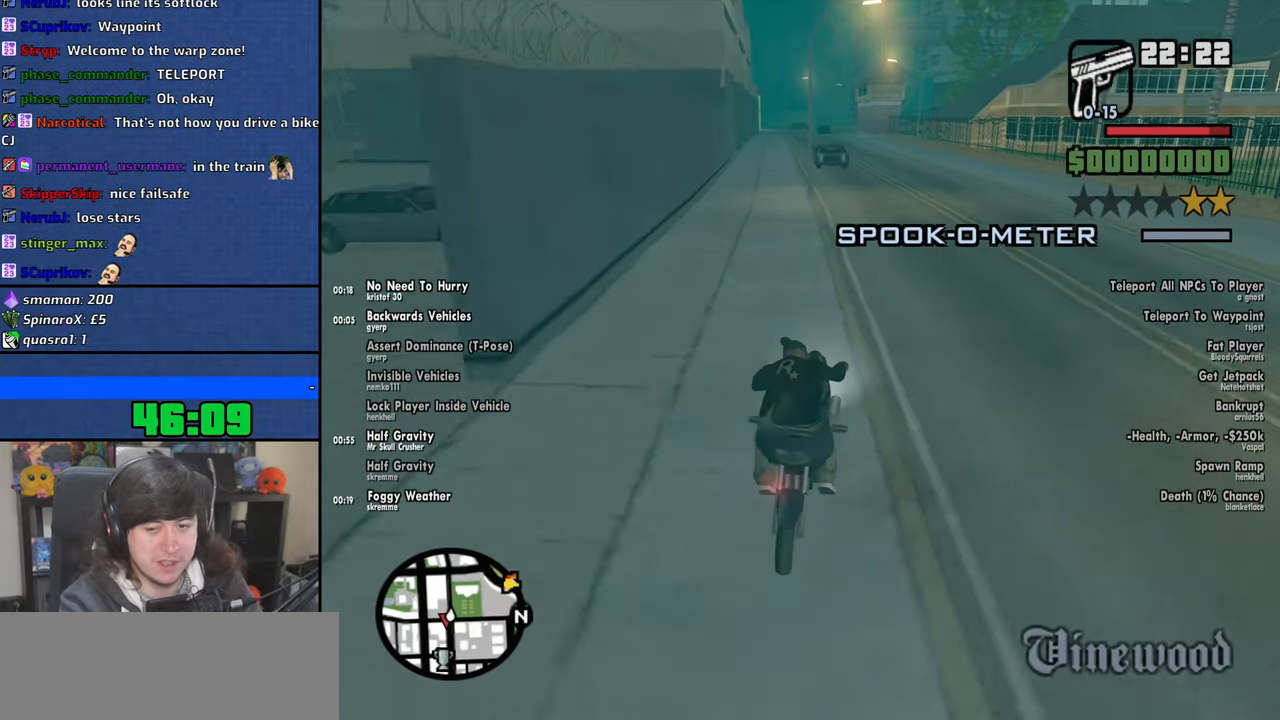
{"keys": ["up", "w"], "mouse": [], "events": [[16, "up", "down"], [66, "d", "down"], [116, "up", "up"], [183, "up", "down"], [283, "up", "up"], [333, "d", "up"], [350, "up", "down"], [433, "up", "up"], [500, "up", "down"]]}
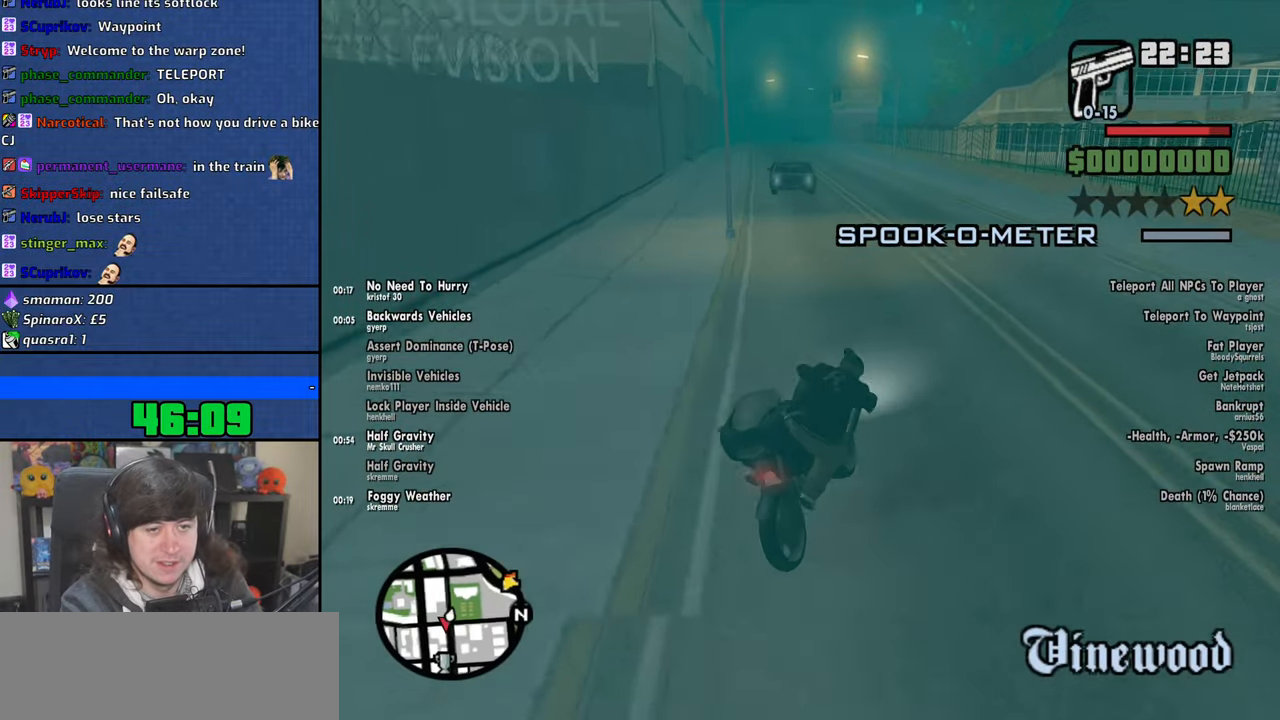
{"keys": ["a", "up", "w"], "mouse": [], "events": [[83, "up", "up"], [166, "up", "down"], [250, "up", "up"], [266, "a", "down"], [333, "up", "down"], [400, "up", "up"], [500, "up", "down"]]}
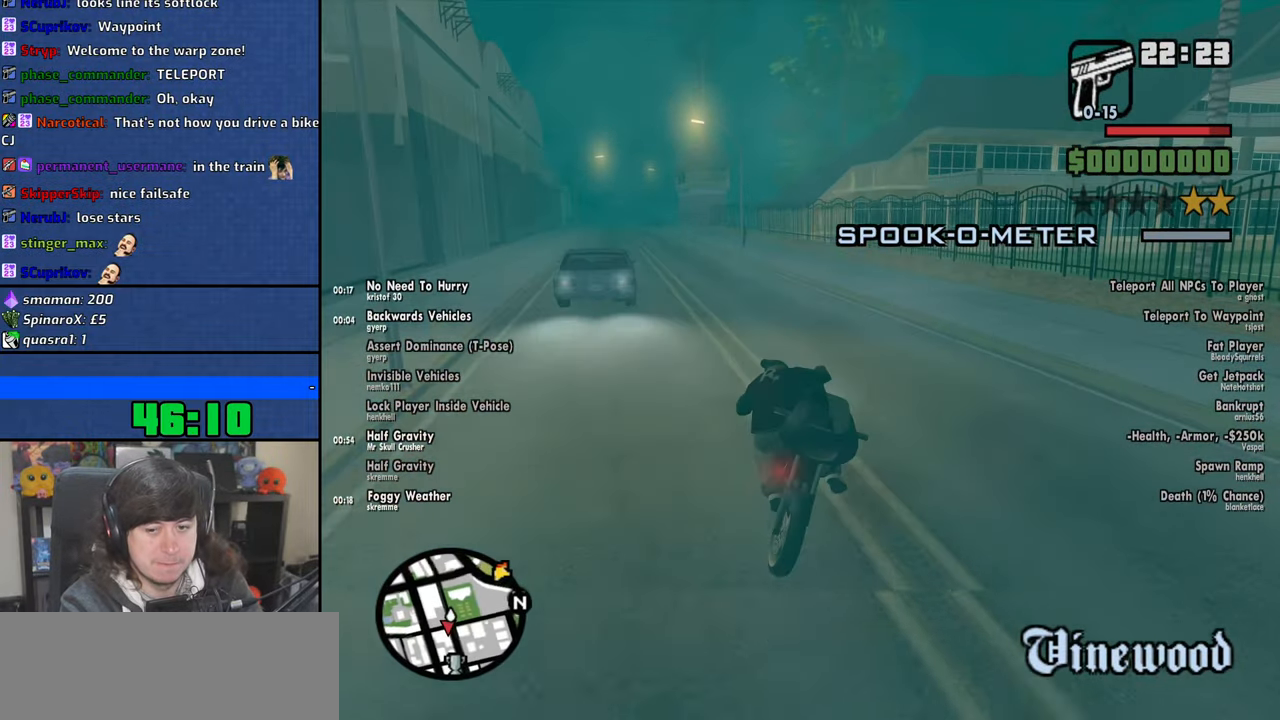
{"keys": ["up", "w"], "mouse": [], "events": [[50, "up", "up"], [150, "up", "down"], [216, "up", "up"], [266, "a", "up"], [300, "up", "down"], [366, "up", "up"], [466, "up", "down"]]}
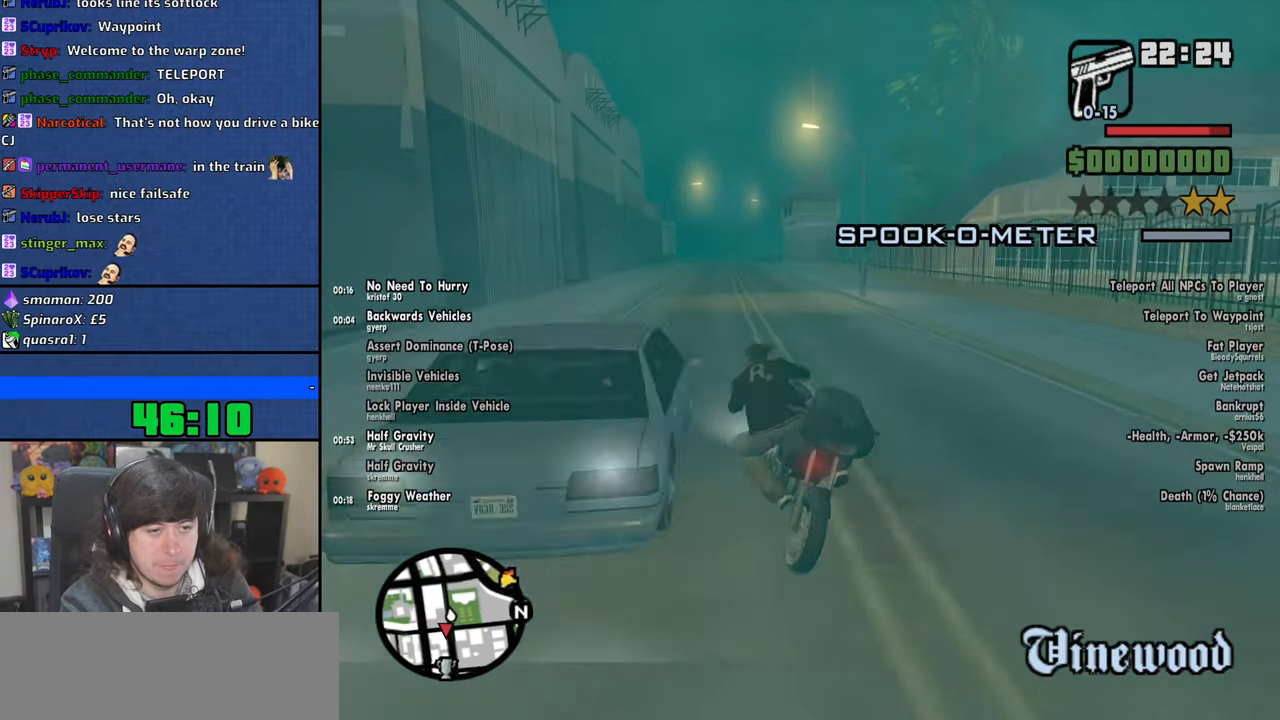
{"keys": ["w"], "mouse": [], "events": [[16, "up", "up"], [116, "up", "down"], [166, "up", "up"], [233, "d", "down"], [266, "up", "down"], [316, "up", "up"], [366, "d", "up"], [416, "up", "down"], [483, "up", "up"]]}
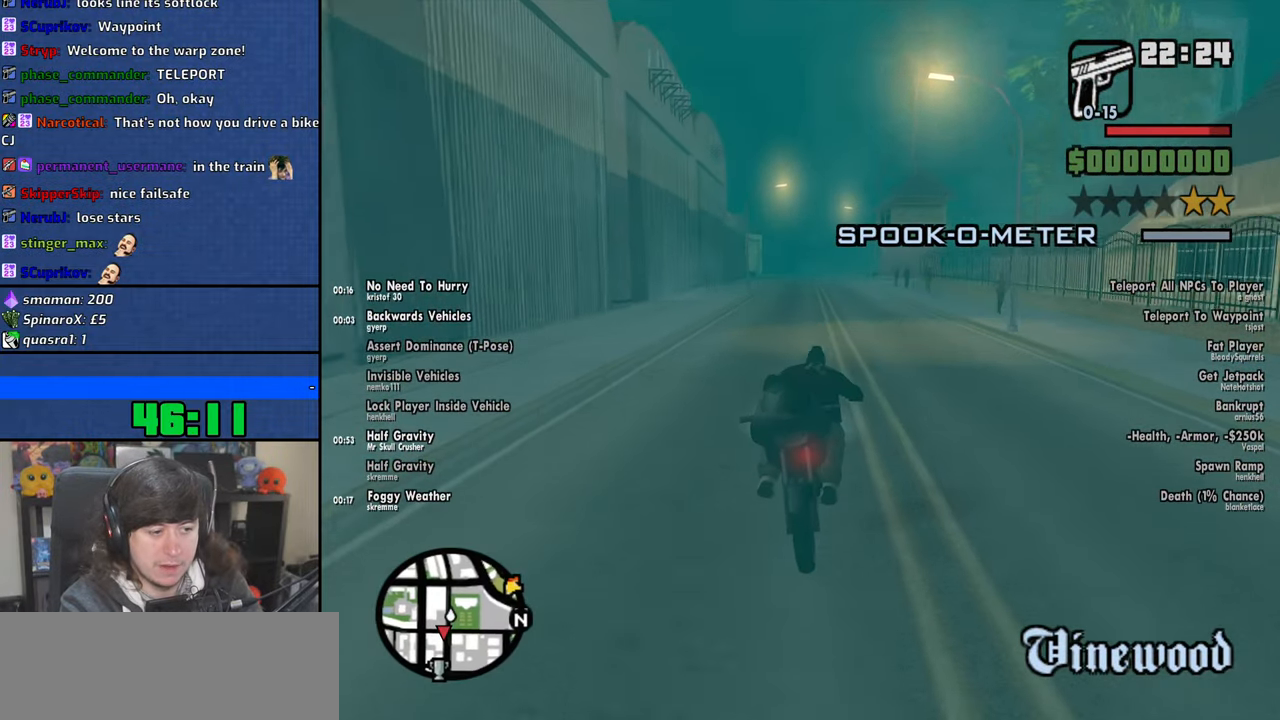
{"keys": ["w"], "mouse": [], "events": [[83, "up", "down"], [133, "up", "up"], [233, "up", "down"], [300, "up", "up"], [366, "up", "down"], [450, "up", "up"]]}
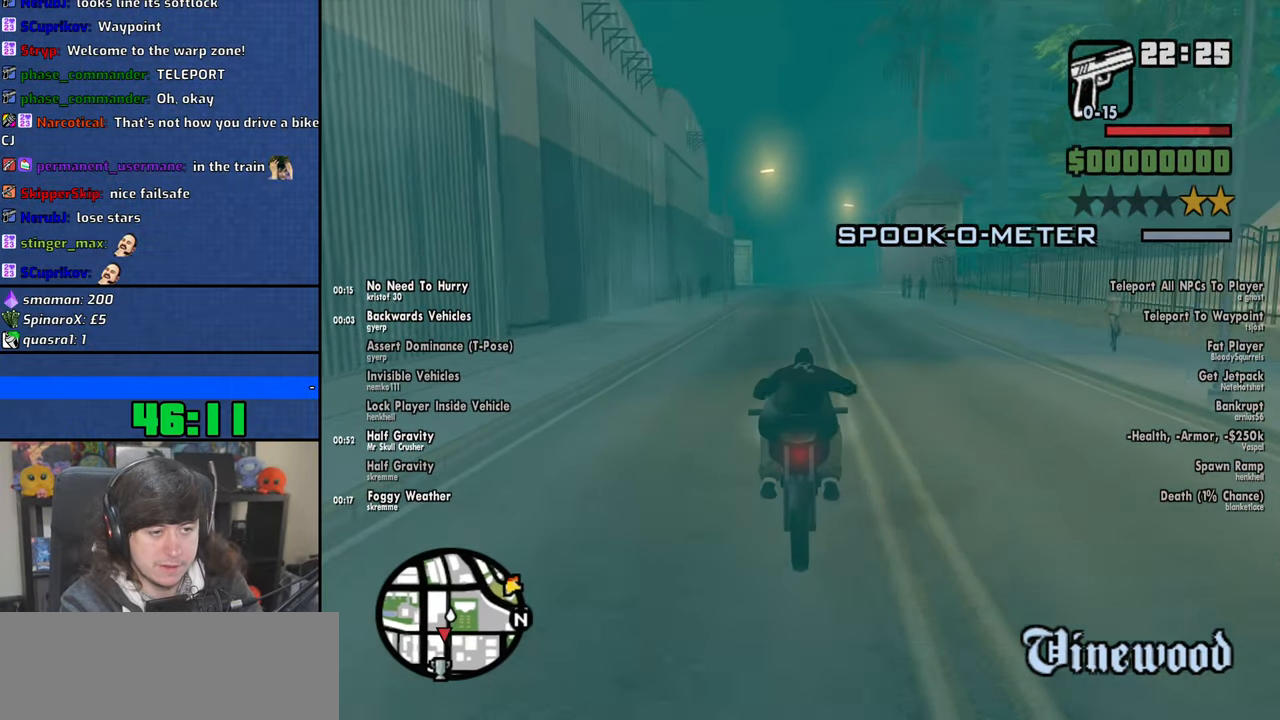
{"keys": ["up", "w"], "mouse": [], "events": [[33, "up", "down"], [100, "up", "up"], [200, "up", "down"], [250, "up", "up"], [333, "up", "down"], [400, "up", "up"], [500, "up", "down"]]}
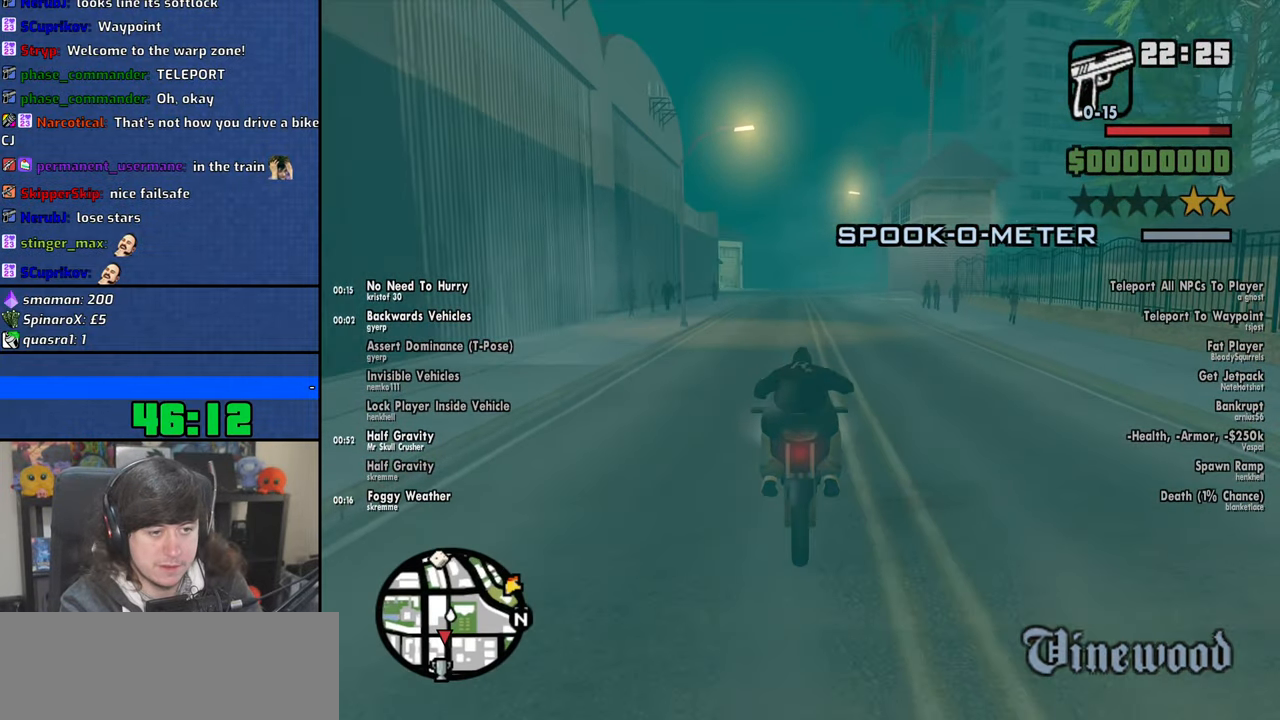
{"keys": ["up", "w"], "mouse": [], "events": [[66, "up", "up"], [150, "up", "down"], [233, "up", "up"], [316, "up", "down"], [366, "up", "up"], [466, "up", "down"]]}
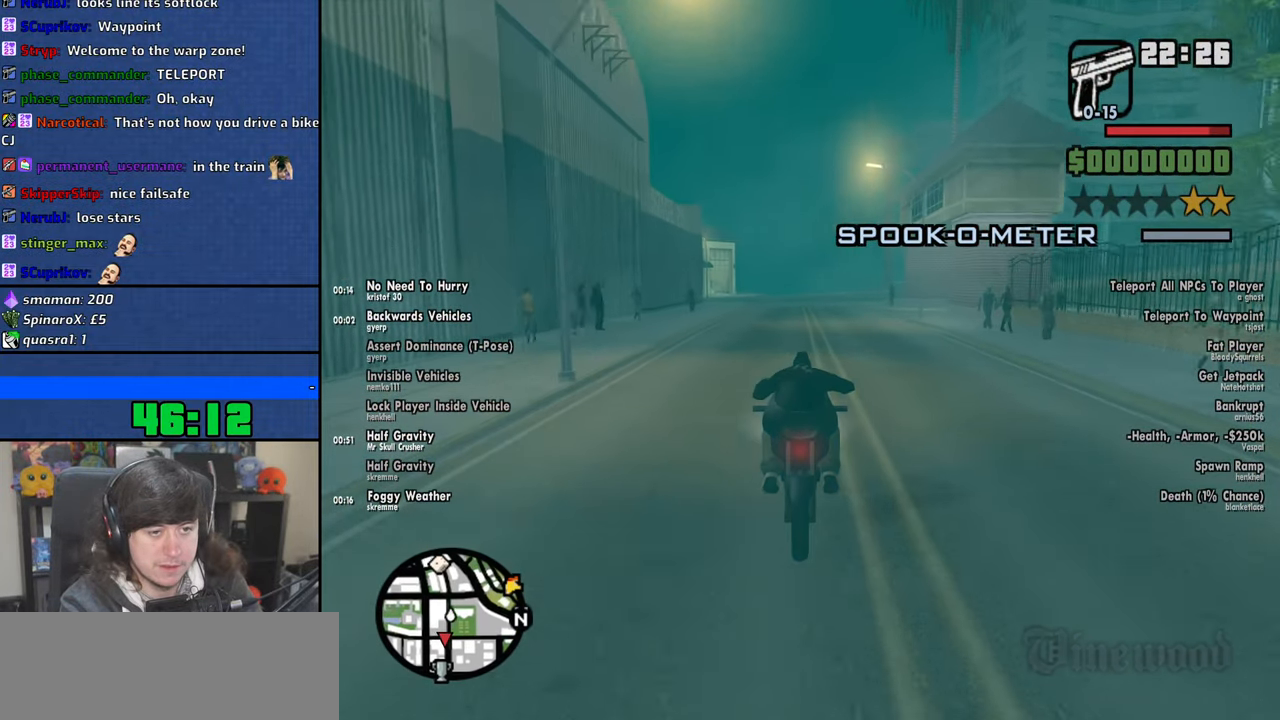
{"keys": ["up", "w"], "mouse": [], "events": [[33, "up", "up"], [133, "up", "down"], [216, "up", "up"], [300, "up", "down"], [350, "up", "up"], [466, "up", "down"]]}
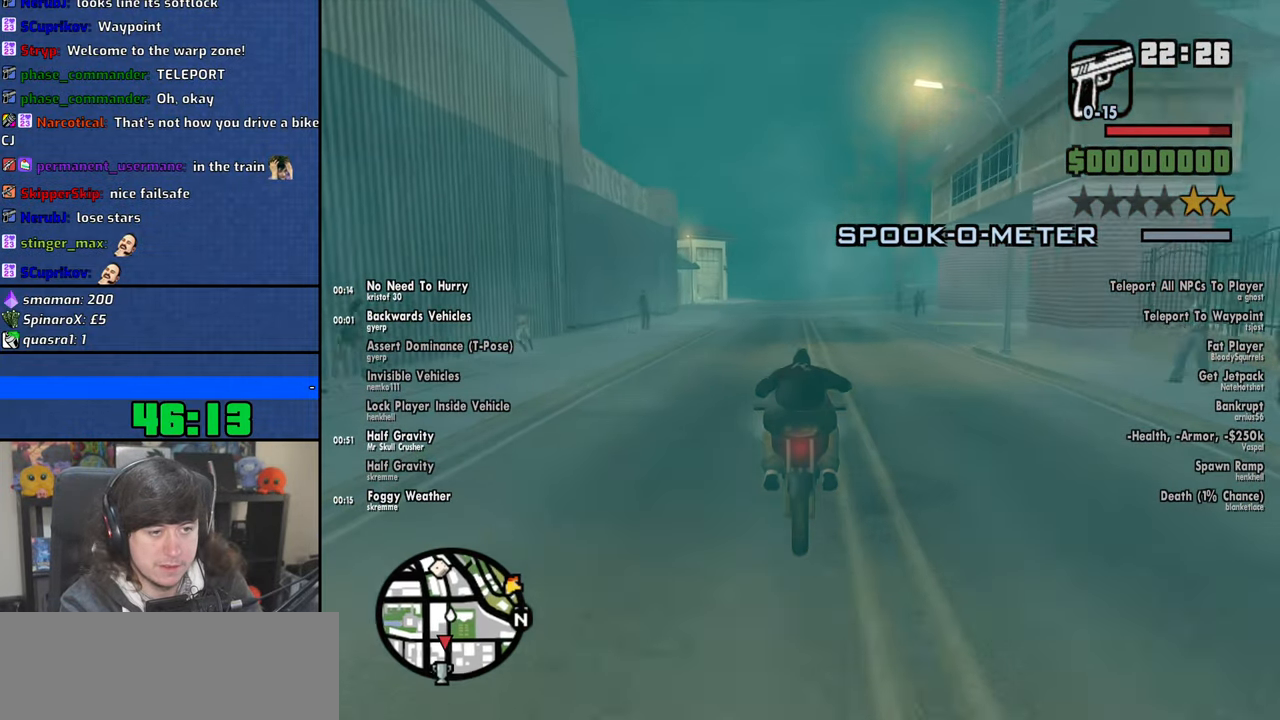
{"keys": ["a", "up", "w"], "mouse": [], "events": [[16, "d", "down"], [16, "up", "up"], [116, "up", "down"], [183, "up", "up"], [283, "up", "down"], [300, "d", "up"], [350, "up", "up"], [383, "a", "down"], [433, "up", "down"]]}
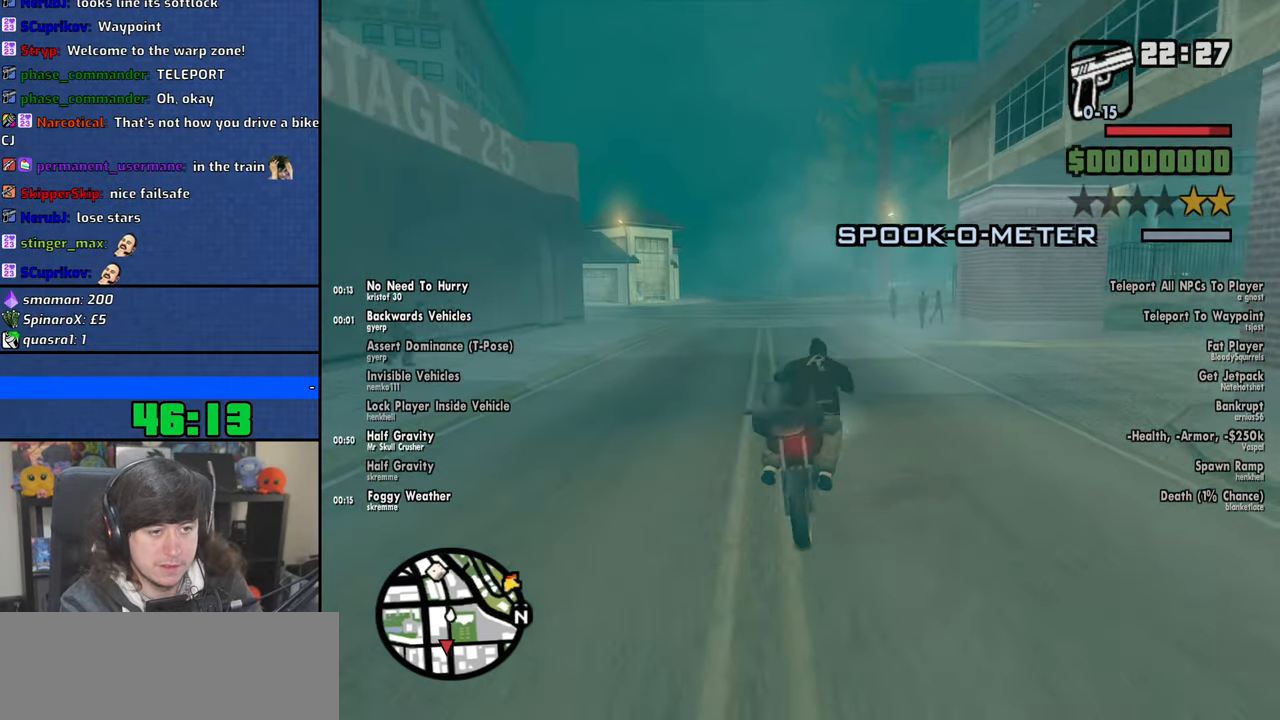
{"keys": ["a", "w"], "mouse": [], "events": [[33, "up", "up"]]}
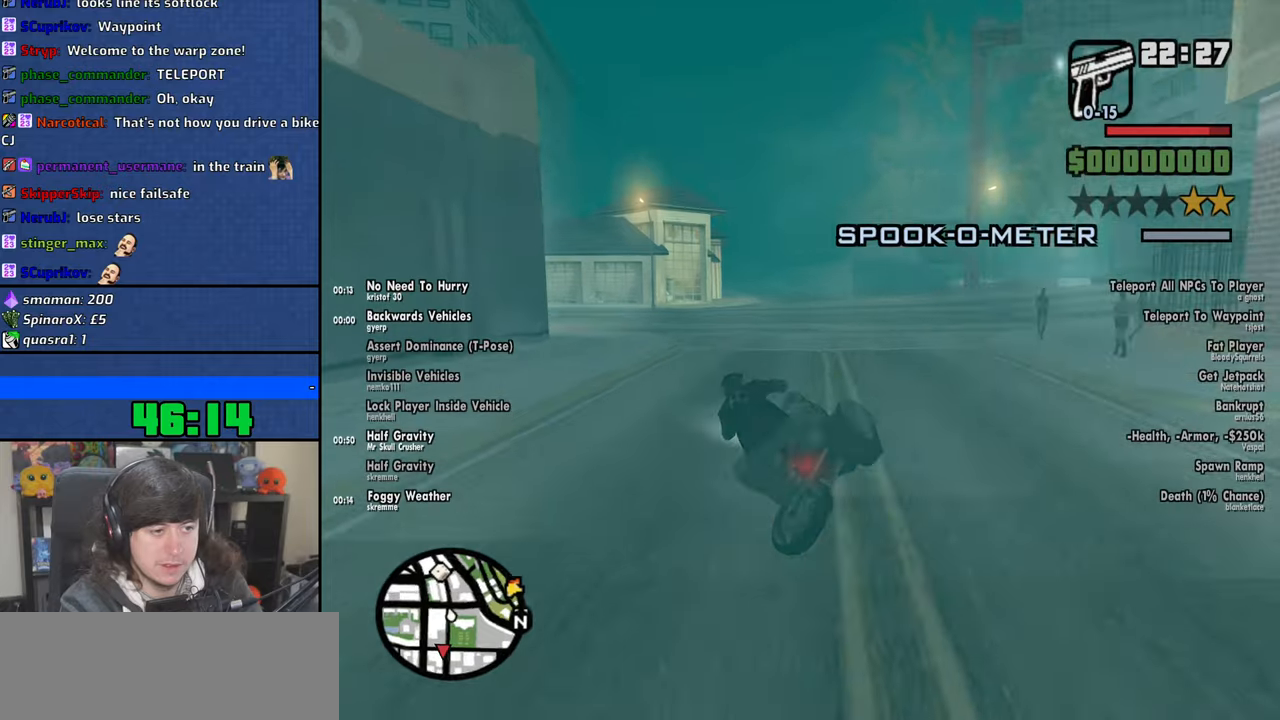
{"keys": ["a", "w"], "mouse": [], "events": [[150, "a", "up"], [350, "d", "down"], [466, "a", "down"], [500, "d", "up"]]}
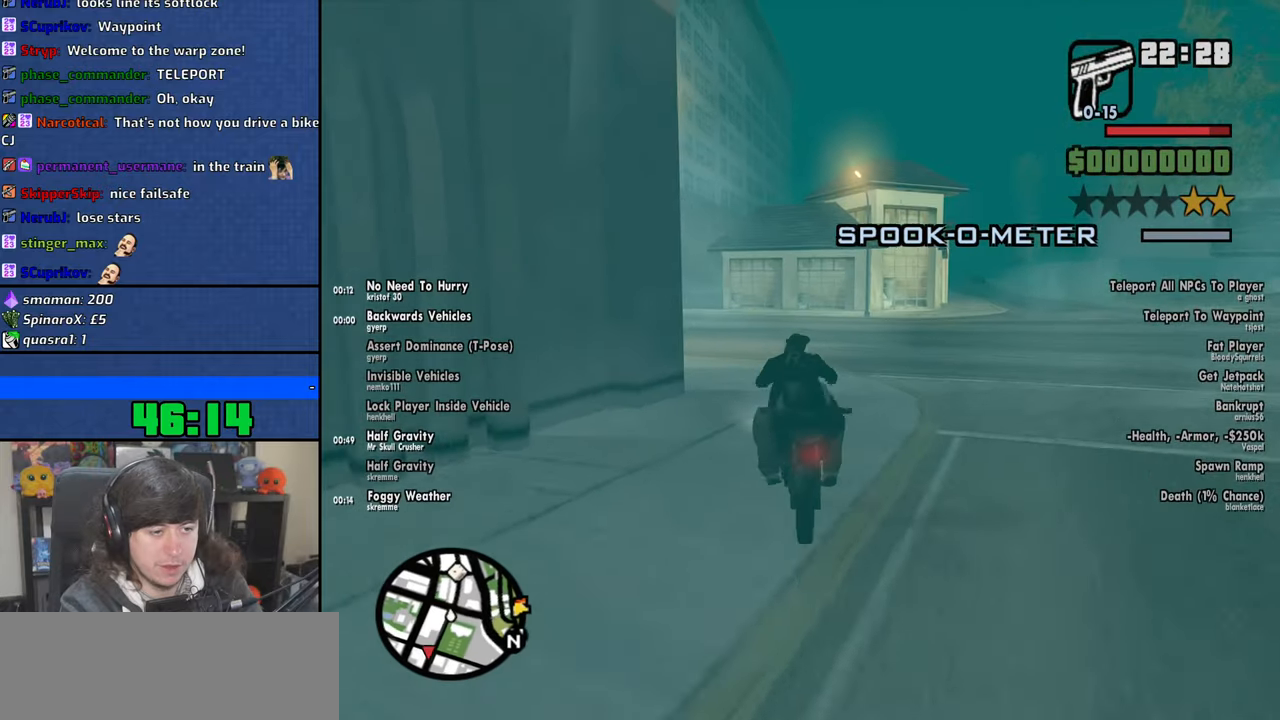
{"keys": ["a", "up", "w"], "mouse": [], "events": [[500, "up", "down"]]}
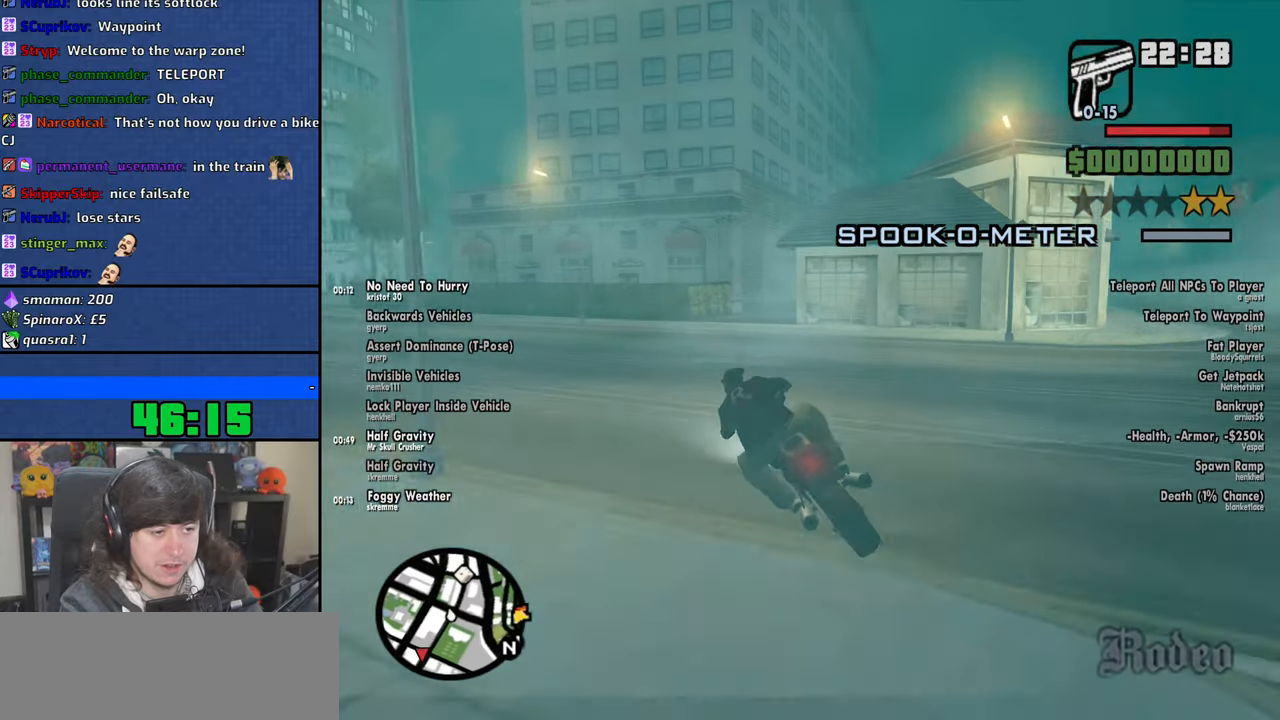
{"keys": ["a", "w"], "mouse": [], "events": [[83, "up", "up"], [183, "up", "down"], [250, "up", "up"], [366, "up", "down"], [433, "up", "up"]]}
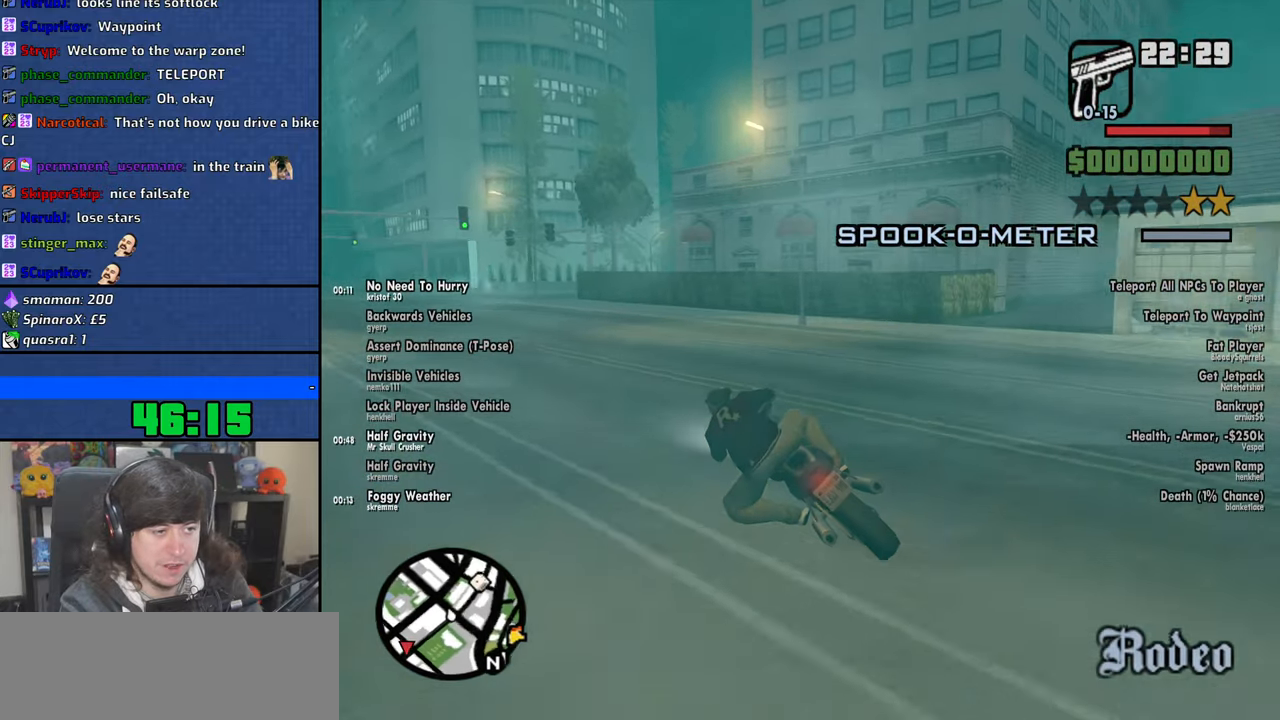
{"keys": ["w"], "mouse": [], "events": [[33, "up", "down"], [116, "up", "up"], [200, "up", "down"], [216, "a", "up"], [283, "up", "up"]]}
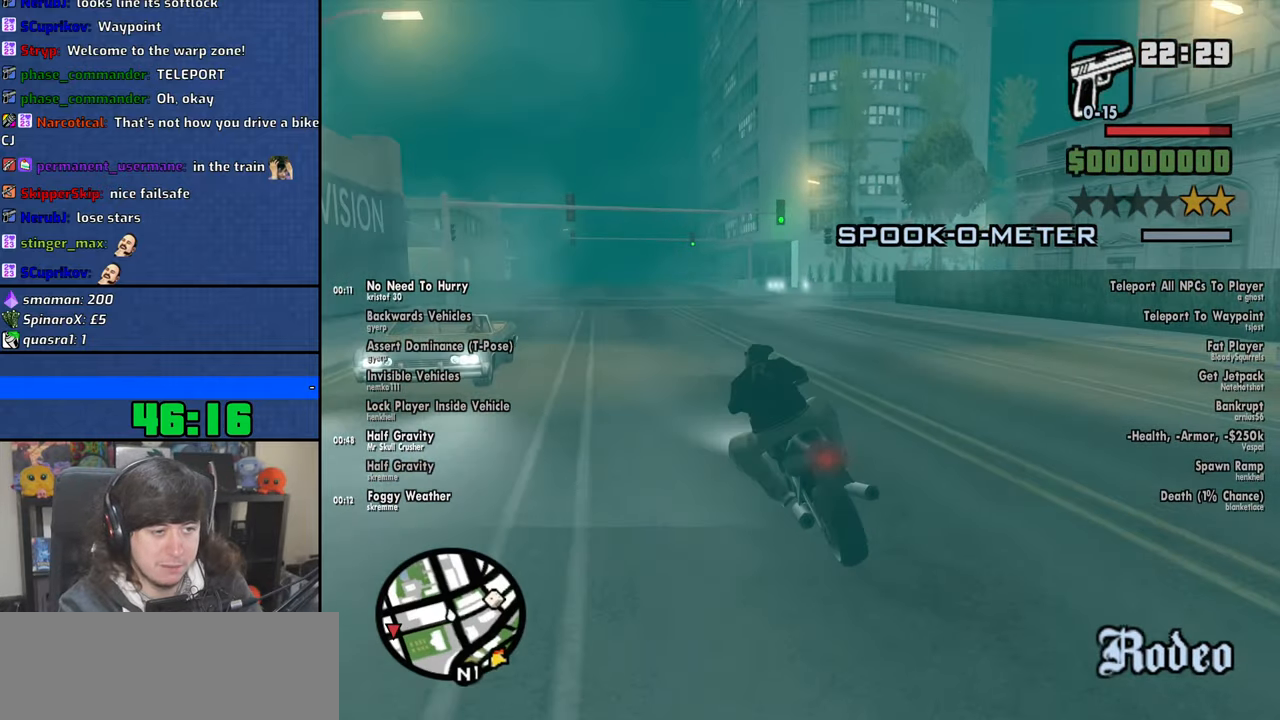
{"keys": ["2", "w"], "mouse": [], "events": [[116, "2", "down"], [200, "2", "up"], [283, "d", "down"], [316, "2", "down"], [350, "2", "up"], [400, "d", "up"], [483, "2", "down"]]}
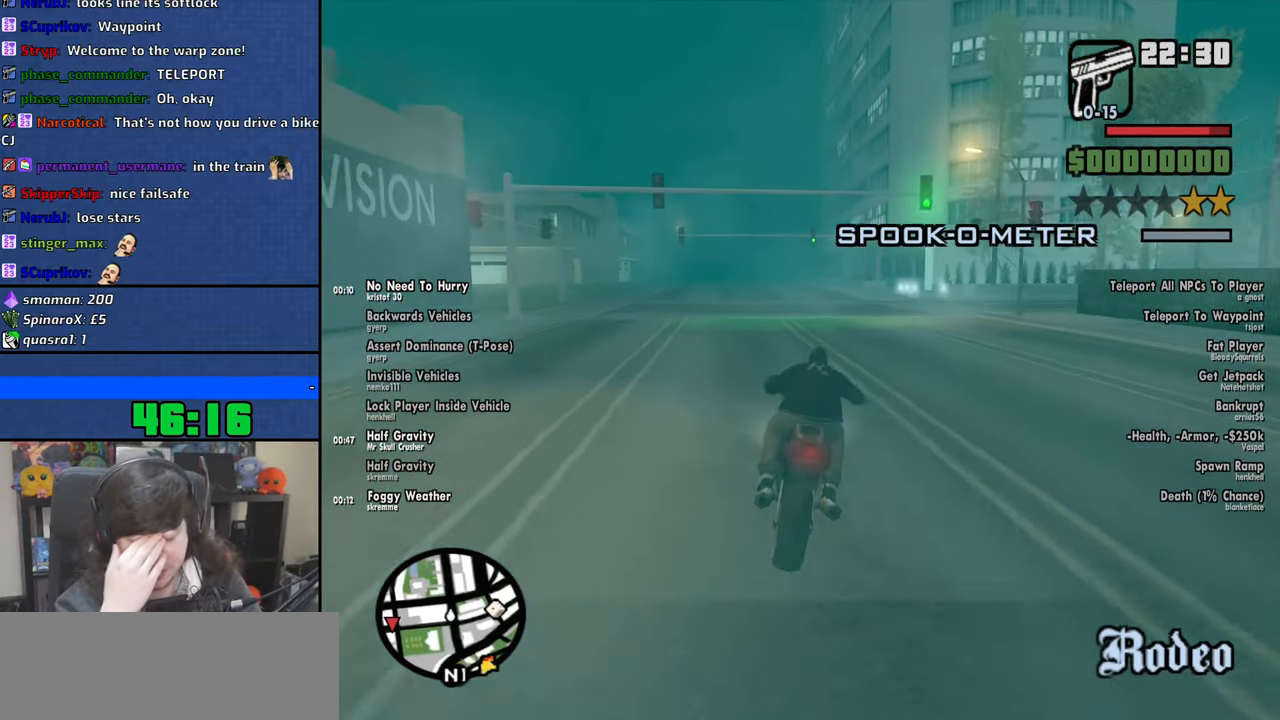
{"keys": ["w"], "mouse": [], "events": [[50, "2", "up"], [116, "d", "down"], [183, "d", "up"]]}
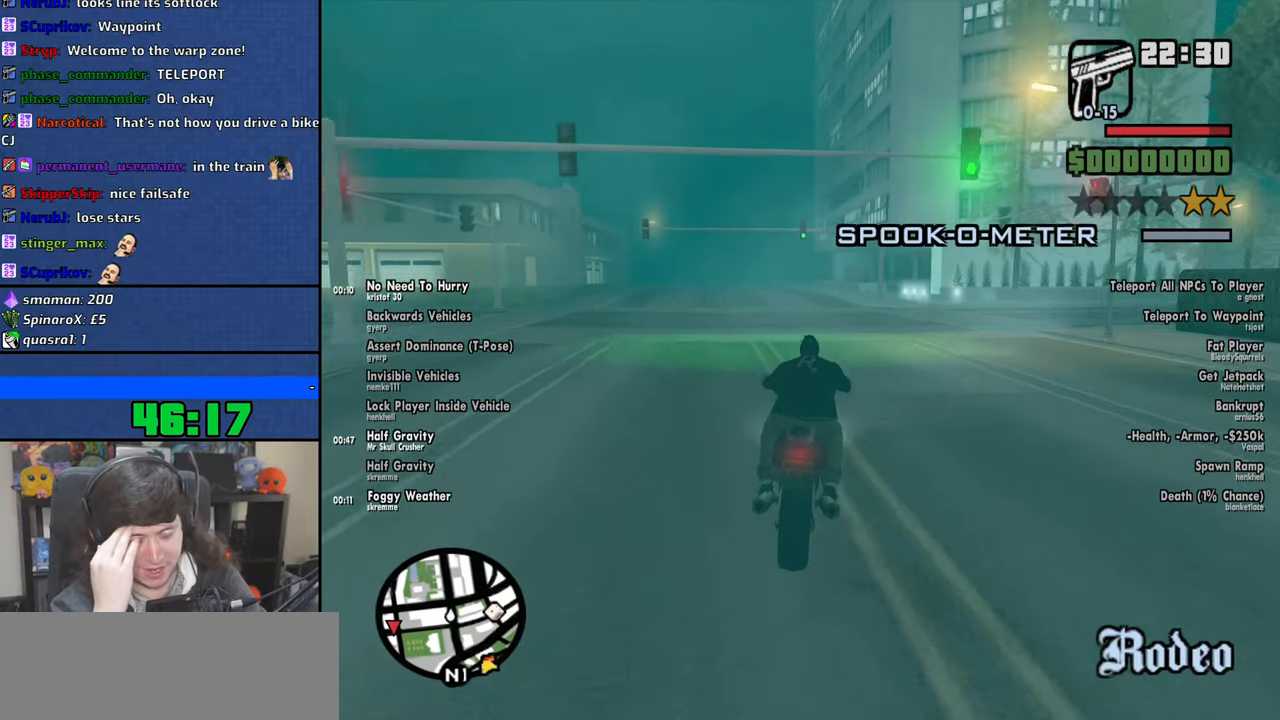
{"keys": ["d", "w"], "mouse": [], "events": [[300, "2", "down"], [383, "2", "up"], [400, "d", "down"]]}
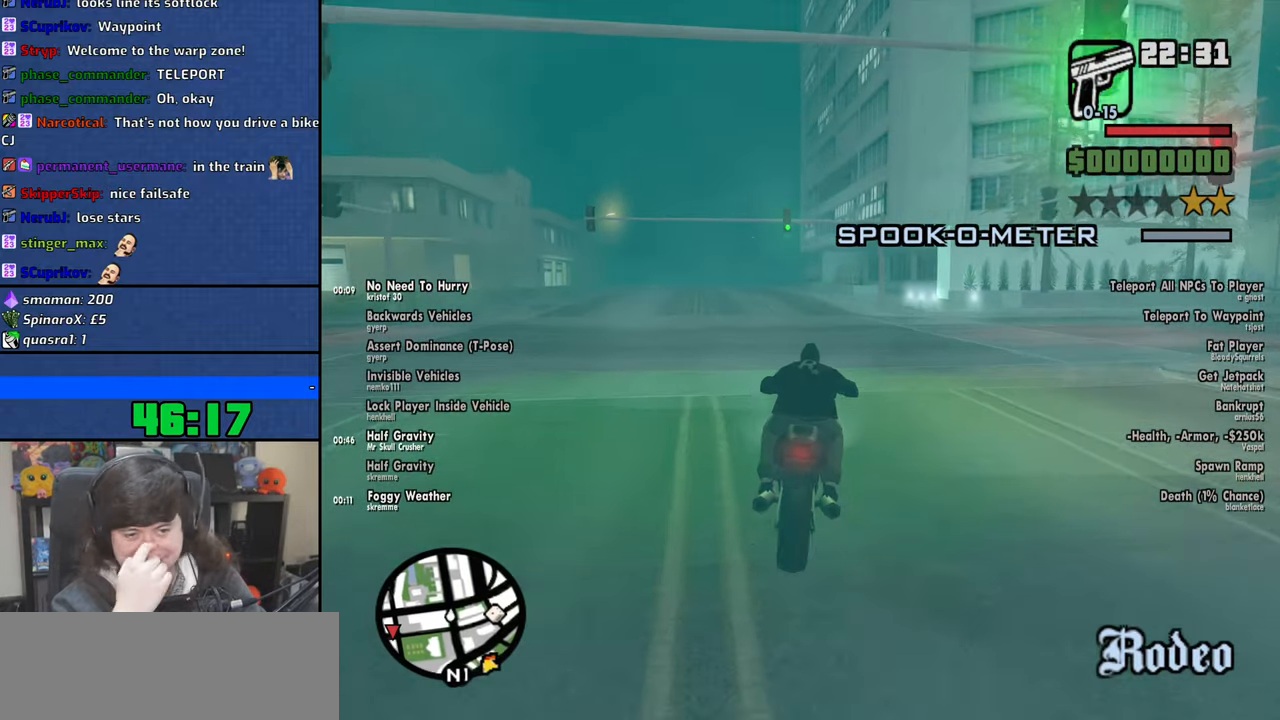
{"keys": ["w"], "mouse": [], "events": [[16, "d", "up"], [33, "2", "down"], [83, "2", "up"], [216, "2", "down"], [316, "2", "up"], [366, "d", "down"], [466, "d", "up"]]}
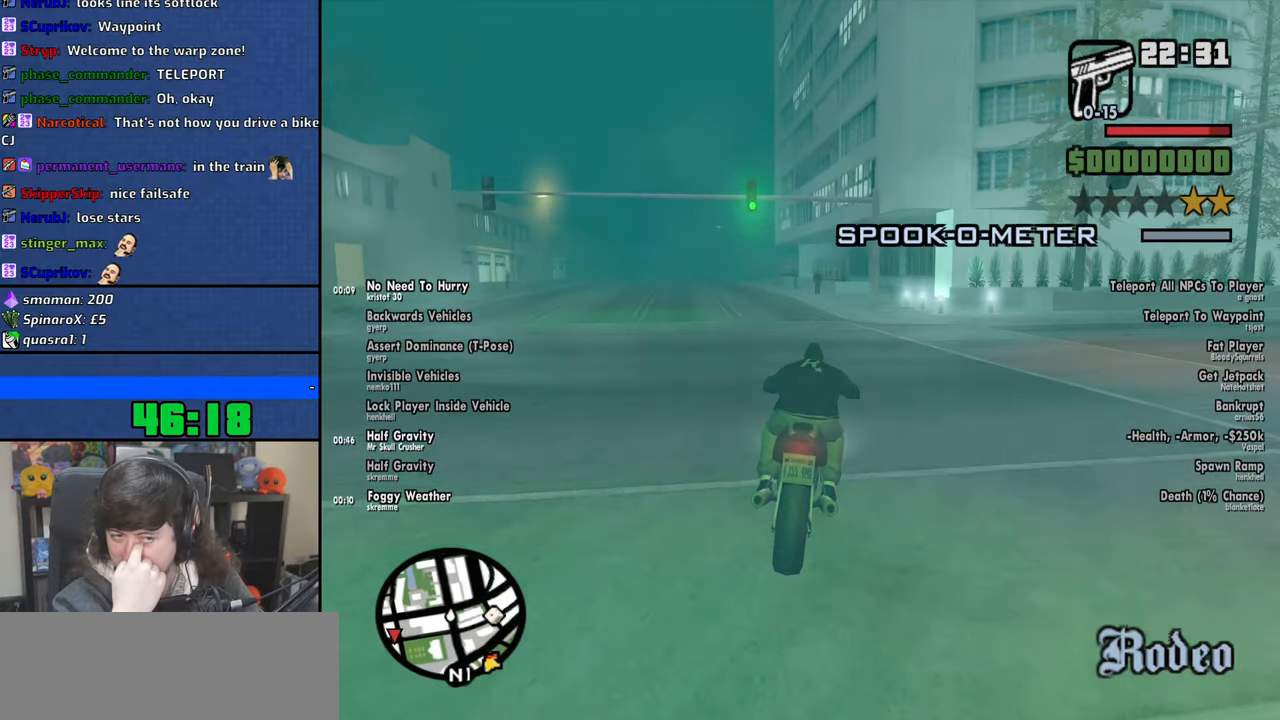
{"keys": ["w"], "mouse": [], "events": [[33, "2", "down"], [116, "2", "up"]]}